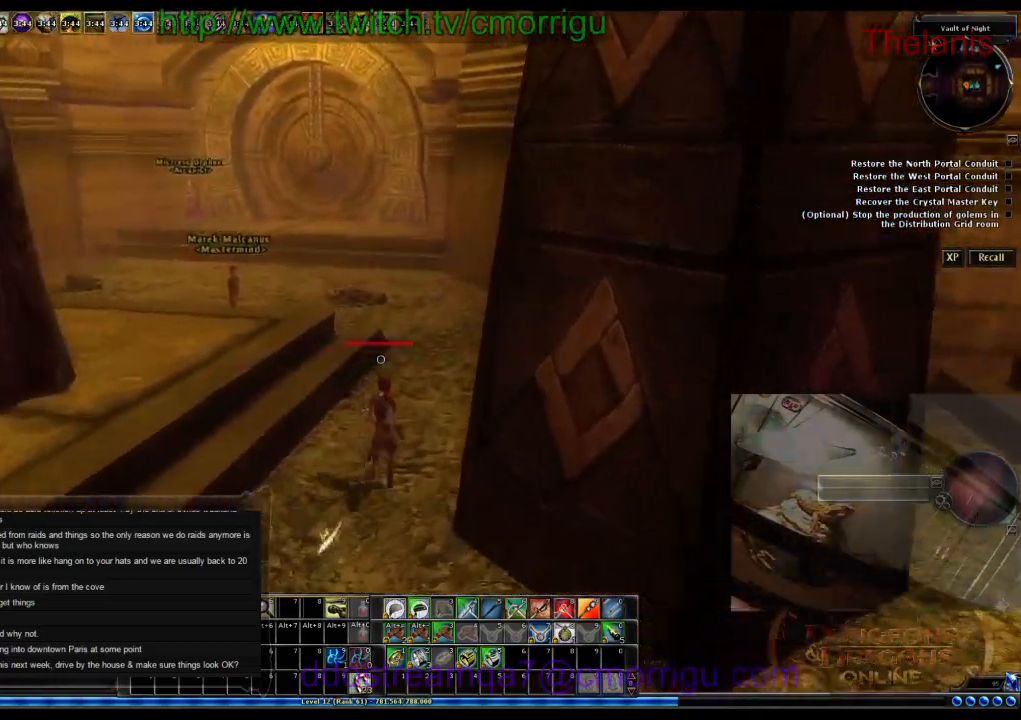
Gameplay with keyboard; each line is a JSON object with the keys held at the frame after it. "events" lists presses ("down") and releases ("up") of ".", "/", "0", "1", "2", "3", "4", "5", "6", "7", "8", "9", "a", "b", "backslash", "backspace", "c", "caps_lock", "comma", "ctrl_l", "ctrl_r", "d", "e", "equals", "escape", "f", "f1", "f10", "f11", "f12", "f2", "f3", "f4", "f5", "f6", "f7", "f8", "f9", "g", "h", "i", "j", "k", "l", "lbracket", "m", "minus", "n", "o", "p", "q", "quote", "r", "rbracket", "return", "s", "semicolon", "shift_l", "shift_r", "space", "t", "tab", "tilde", "u", "v", "w", "x", "y" and "z" between this image and that frame as [ms after this image, input, new state], when the widget could be followed in between. No other keys are recorded. Mouse input is not recorded.
{"keys": ["w"], "events": []}
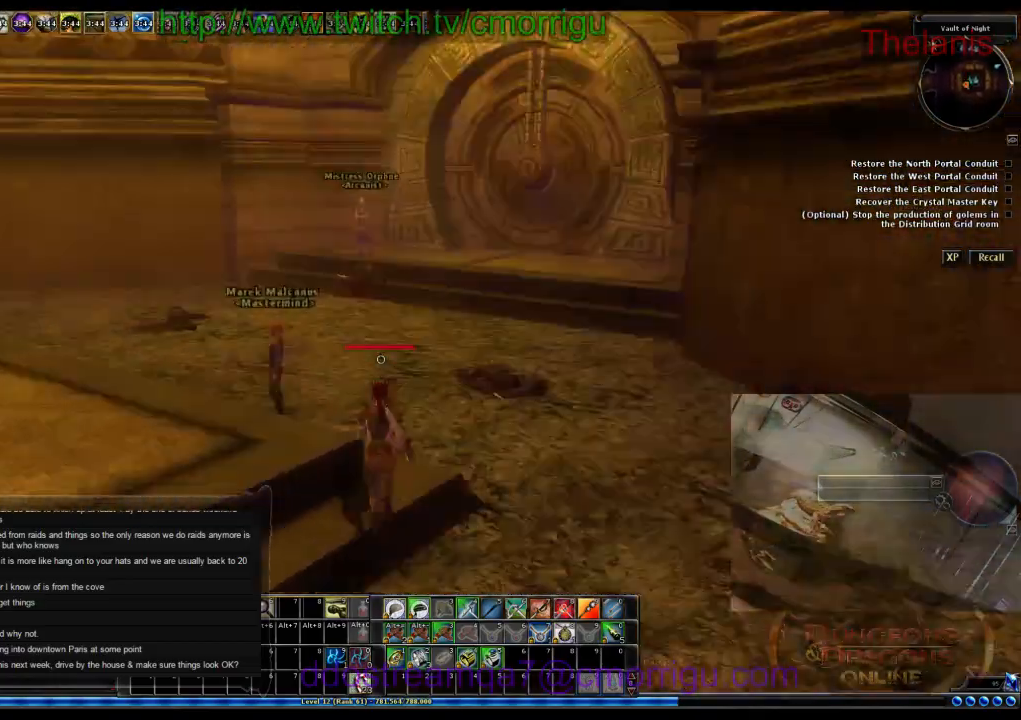
{"keys": ["w"], "events": []}
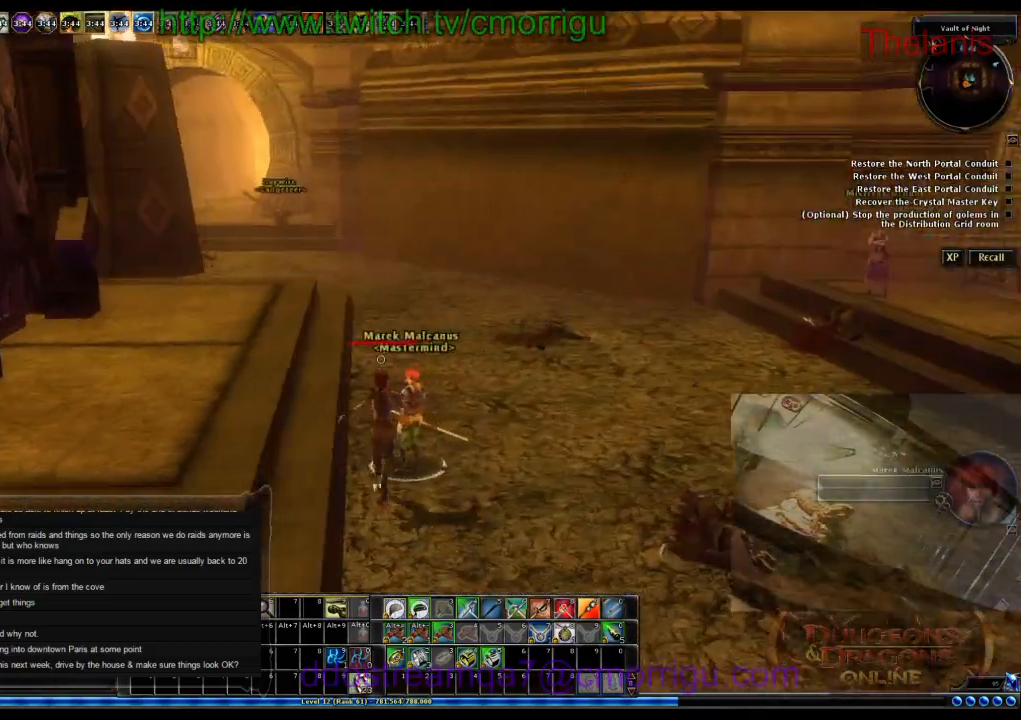
{"keys": [], "events": [[400, "w", "up"]]}
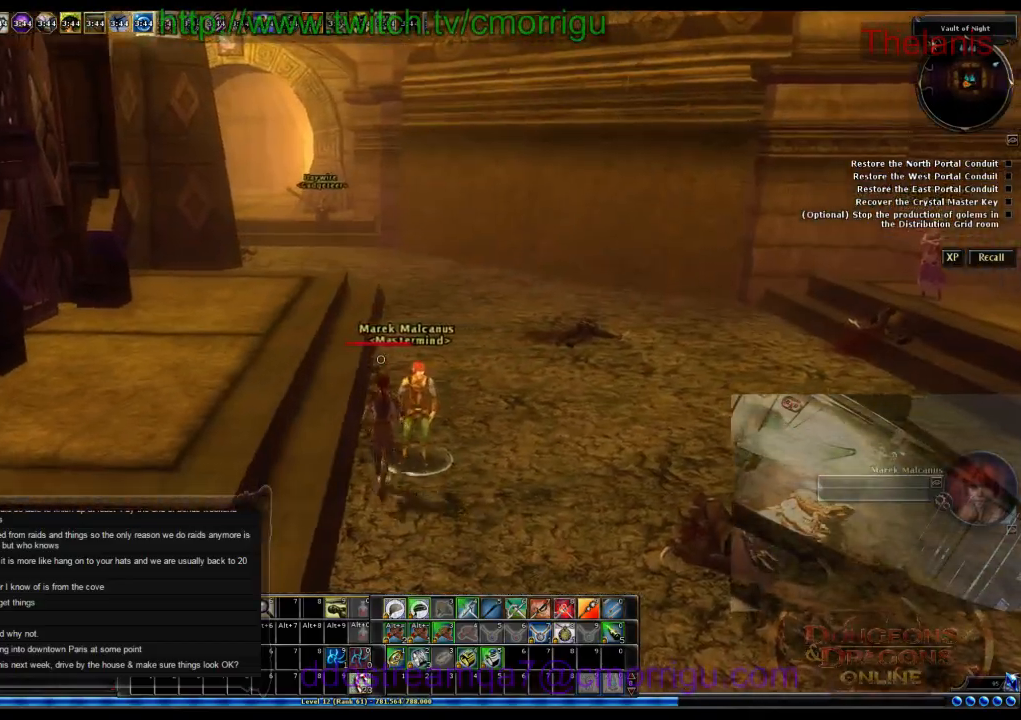
{"keys": ["a"], "events": [[366, "a", "down"]]}
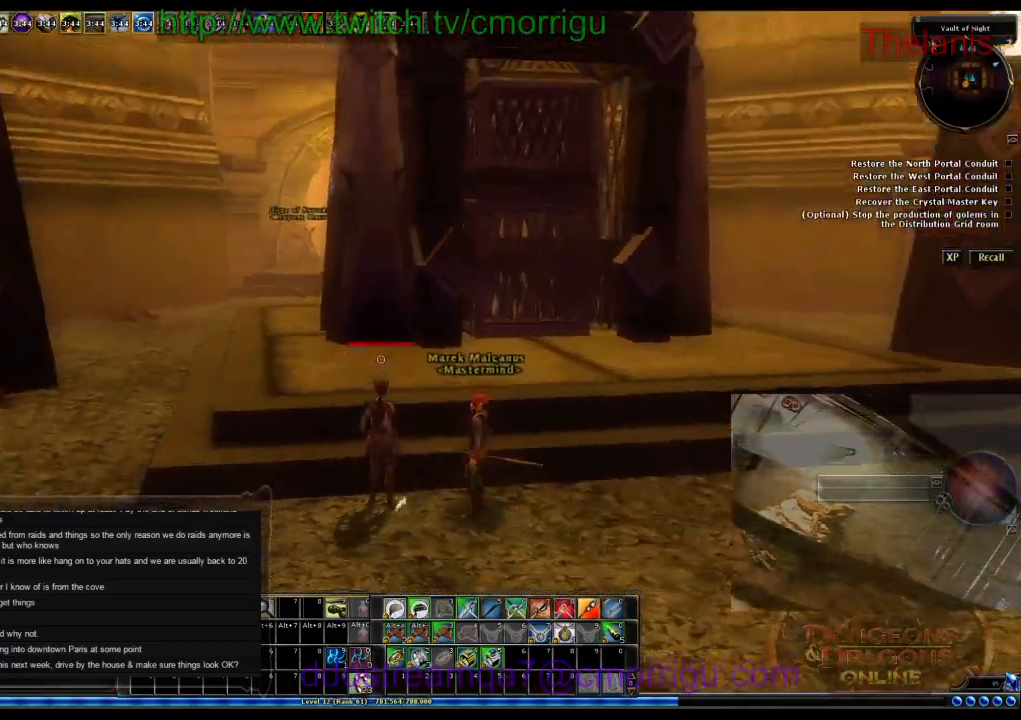
{"keys": ["w"], "events": [[100, "w", "down"], [466, "a", "up"]]}
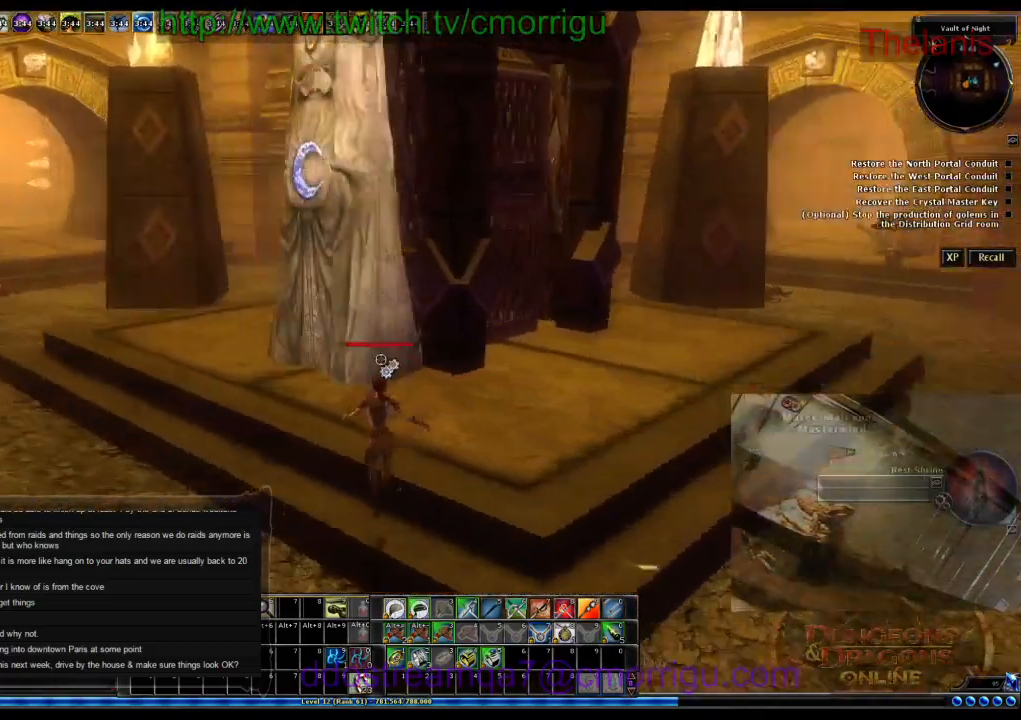
{"keys": ["w"], "events": [[166, "w", "up"], [500, "w", "down"]]}
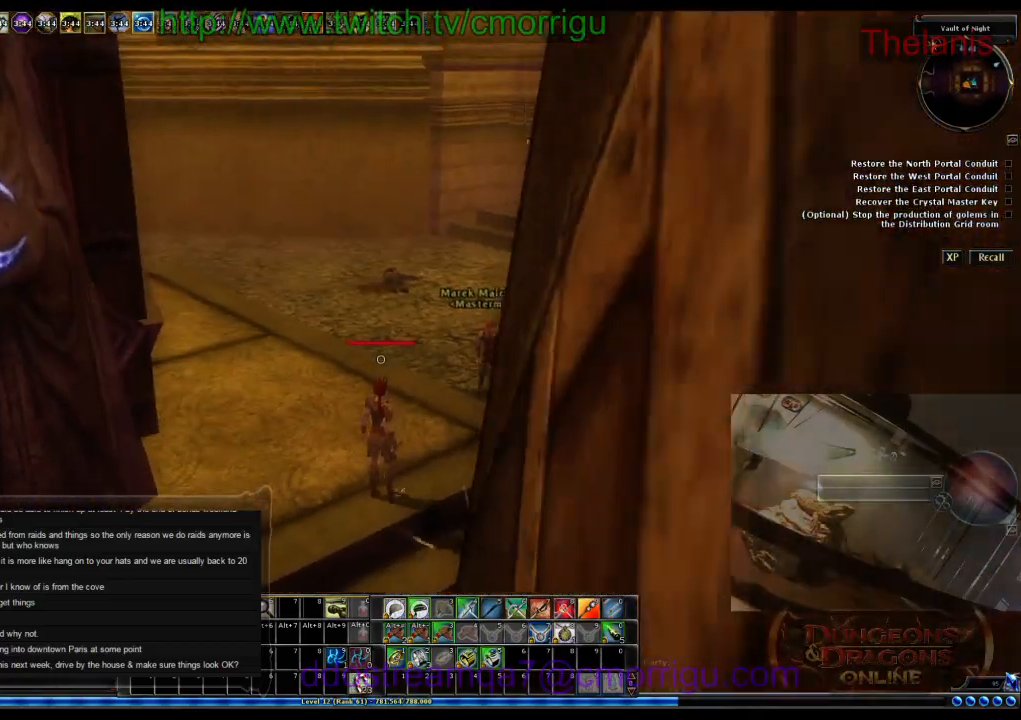
{"keys": ["w"], "events": []}
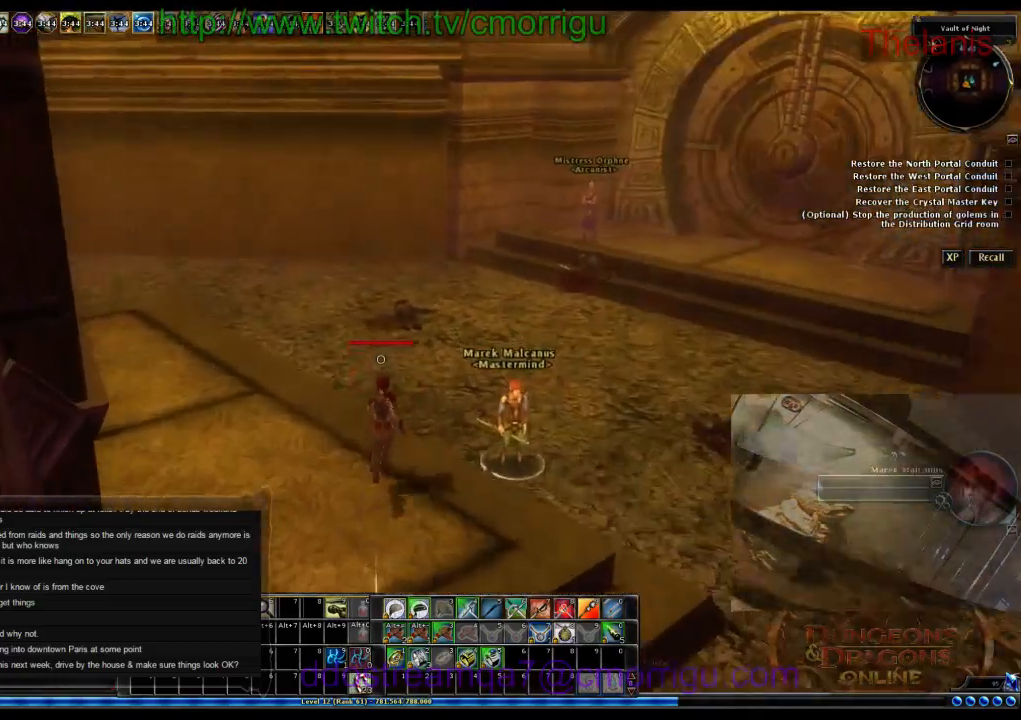
{"keys": ["w"], "events": []}
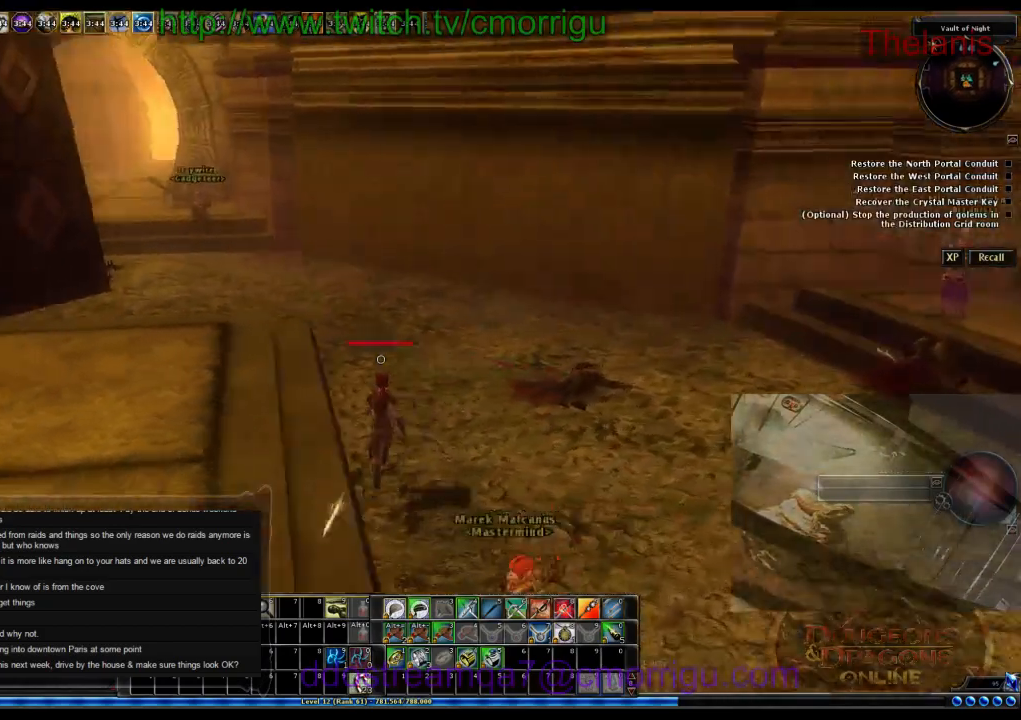
{"keys": [], "events": [[366, "w", "up"]]}
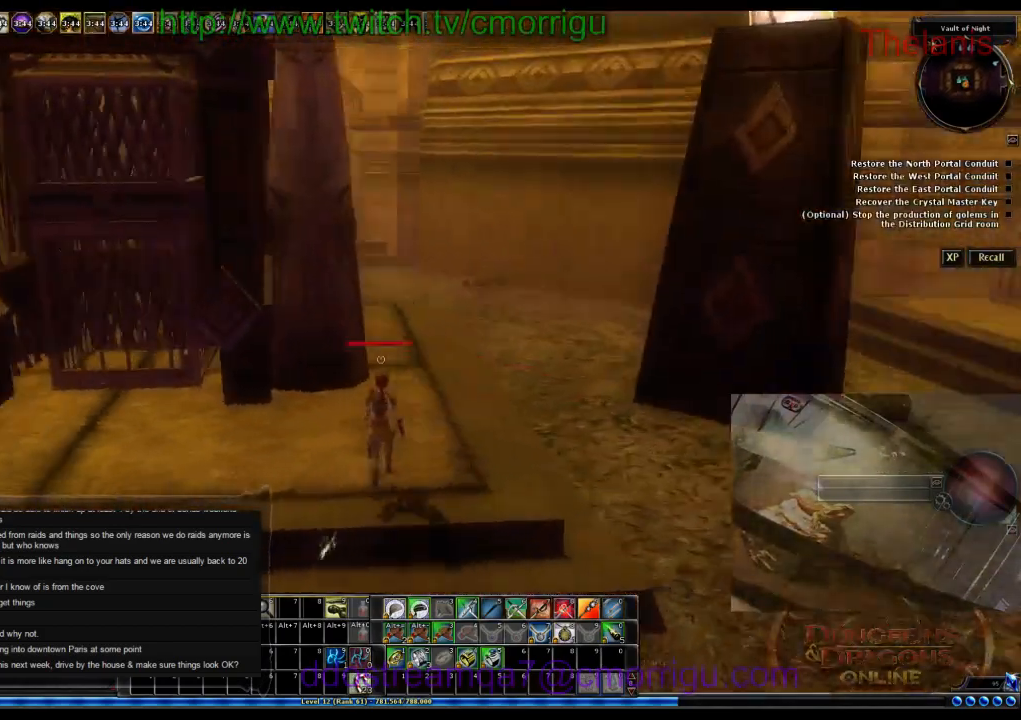
{"keys": [], "events": []}
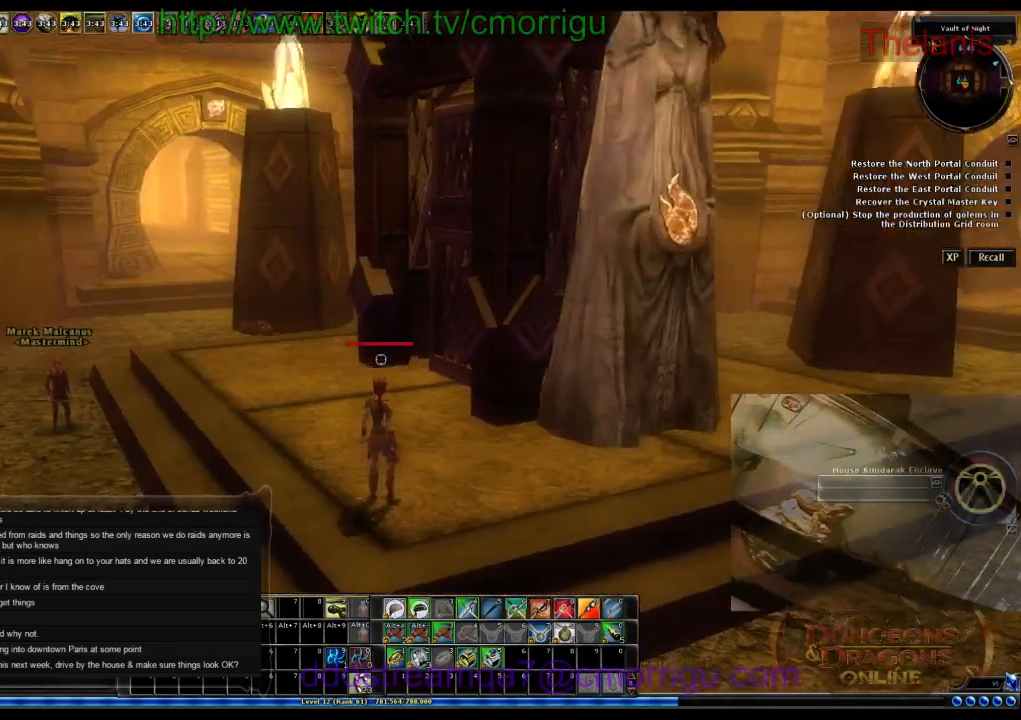
{"keys": [], "events": []}
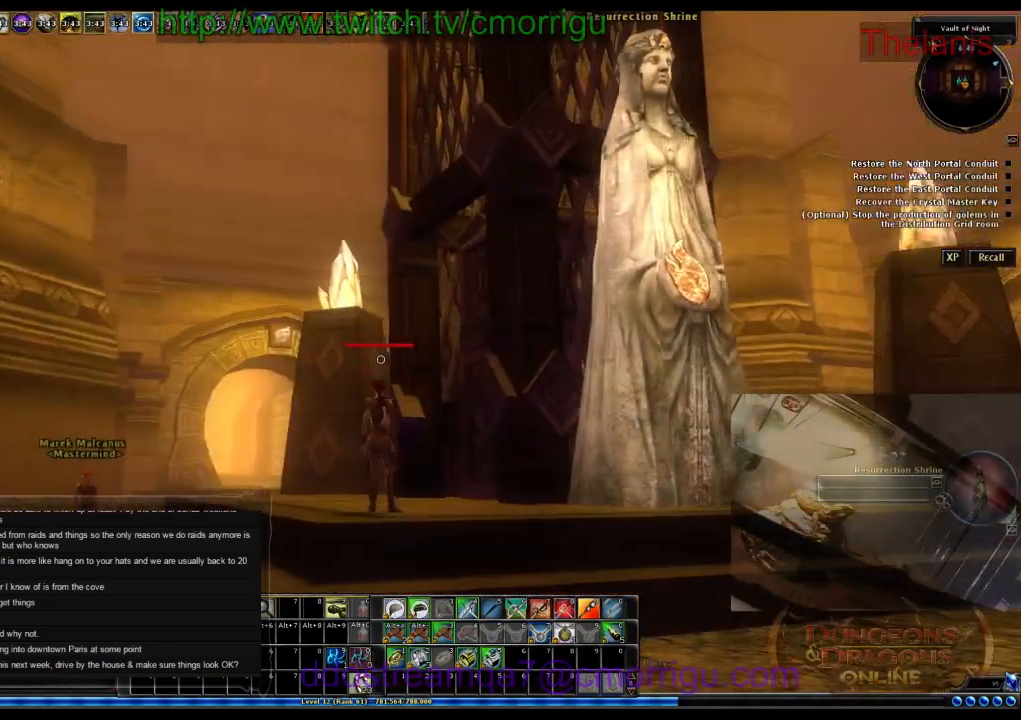
{"keys": ["a"], "events": [[400, "a", "down"]]}
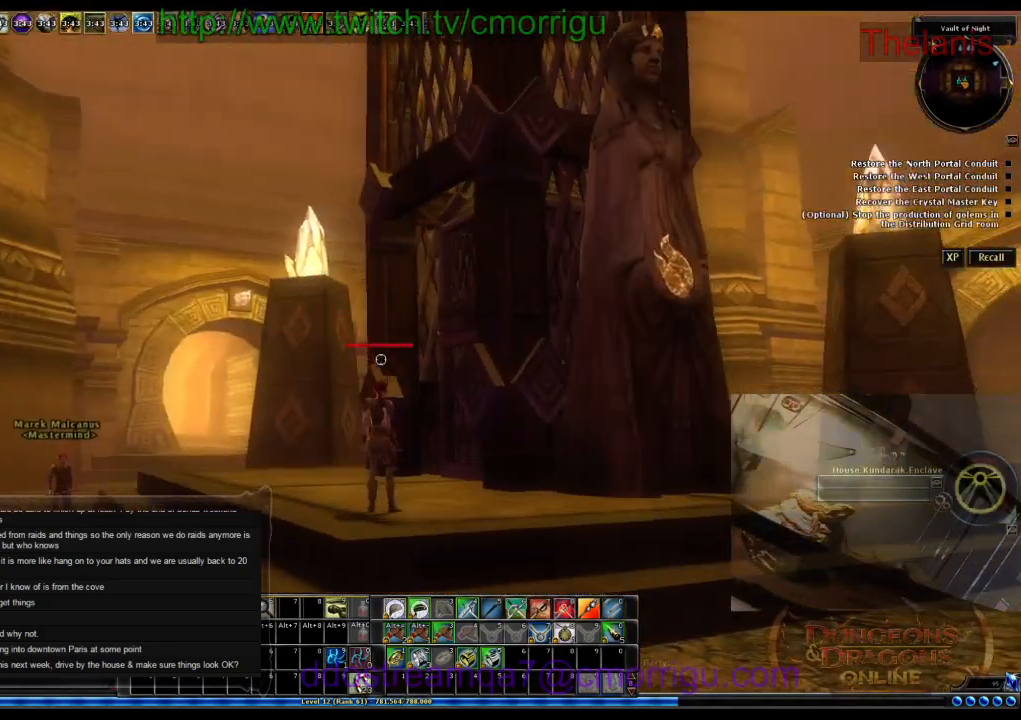
{"keys": ["w"], "events": [[200, "w", "down"], [500, "a", "up"]]}
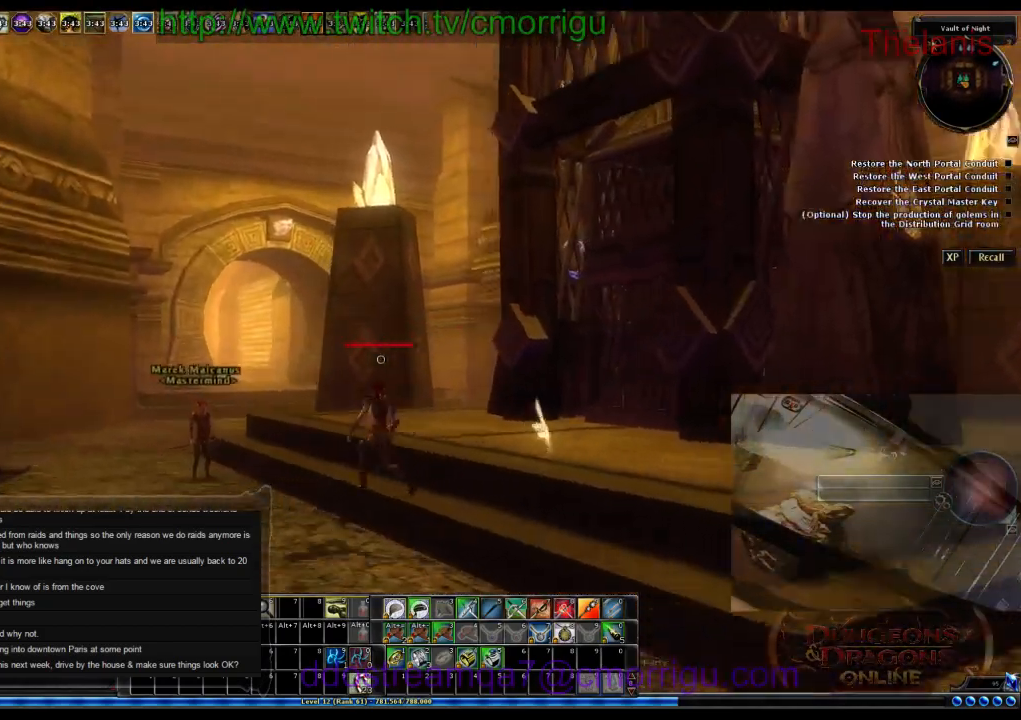
{"keys": [], "events": [[300, "w", "up"]]}
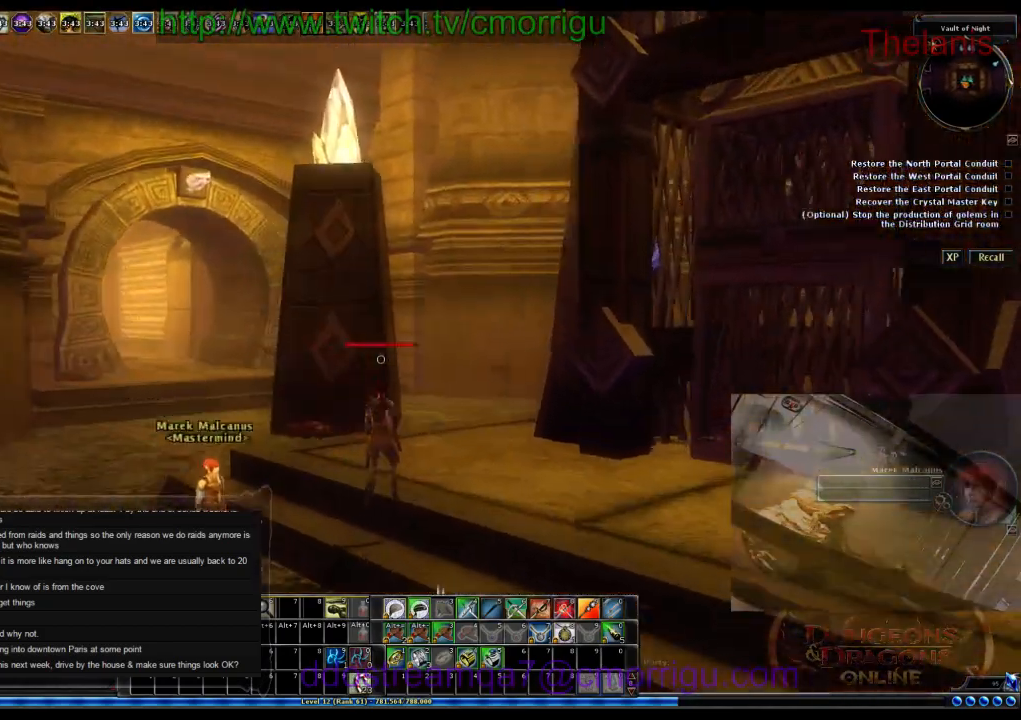
{"keys": ["w"], "events": [[166, "w", "down"]]}
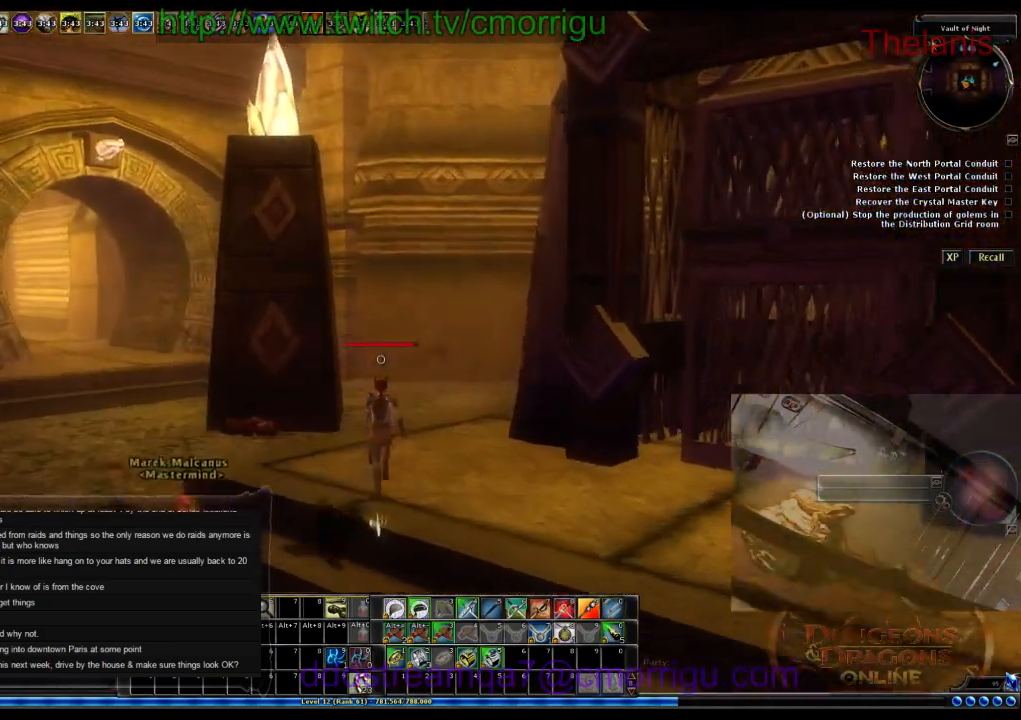
{"keys": [], "events": [[433, "w", "up"]]}
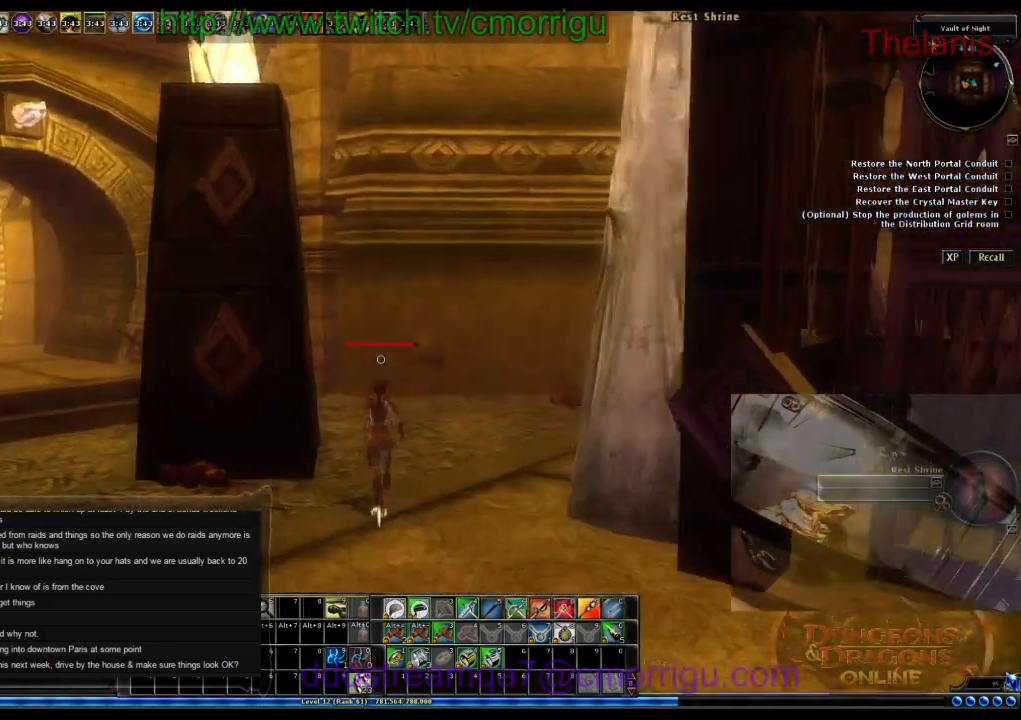
{"keys": [], "events": []}
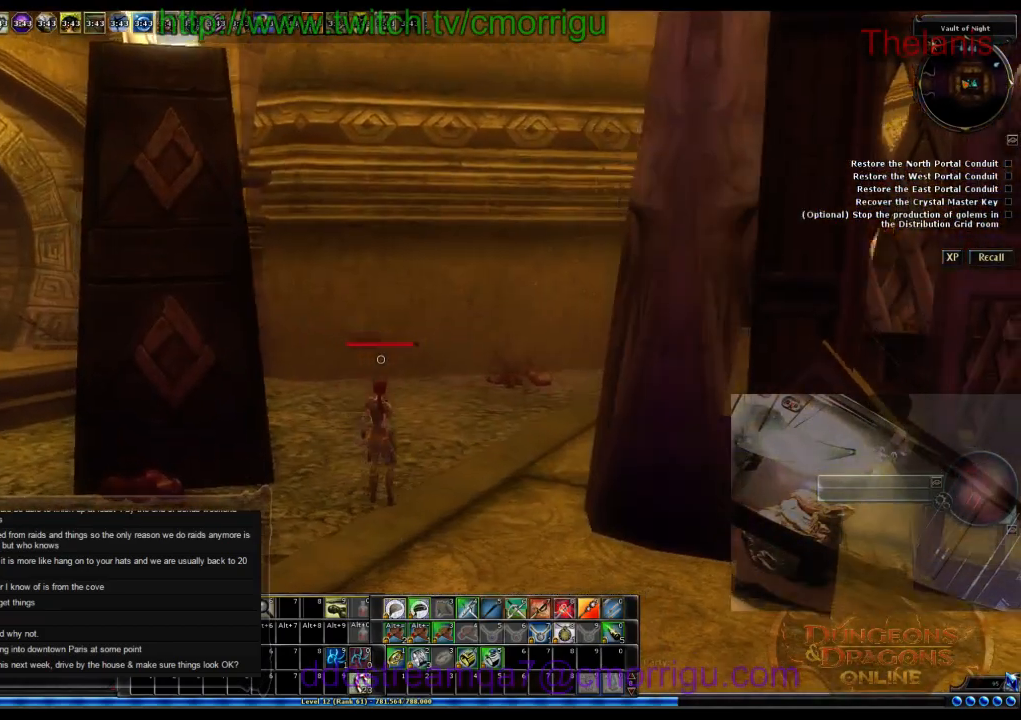
{"keys": [], "events": []}
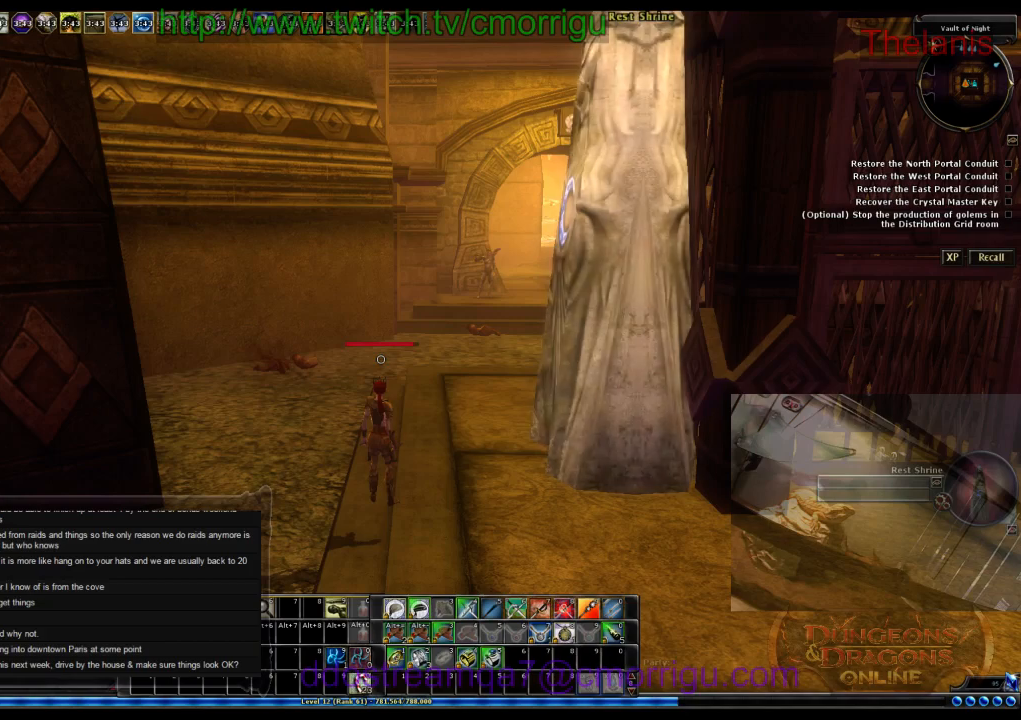
{"keys": [], "events": []}
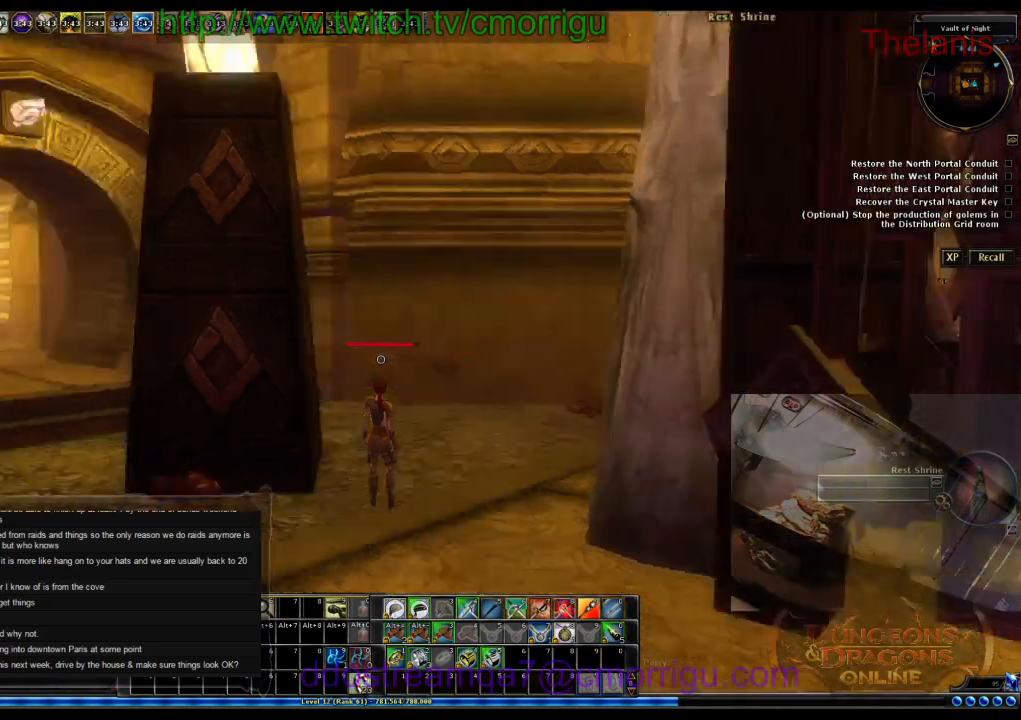
{"keys": ["a", "w"], "events": [[466, "a", "down"], [500, "w", "down"]]}
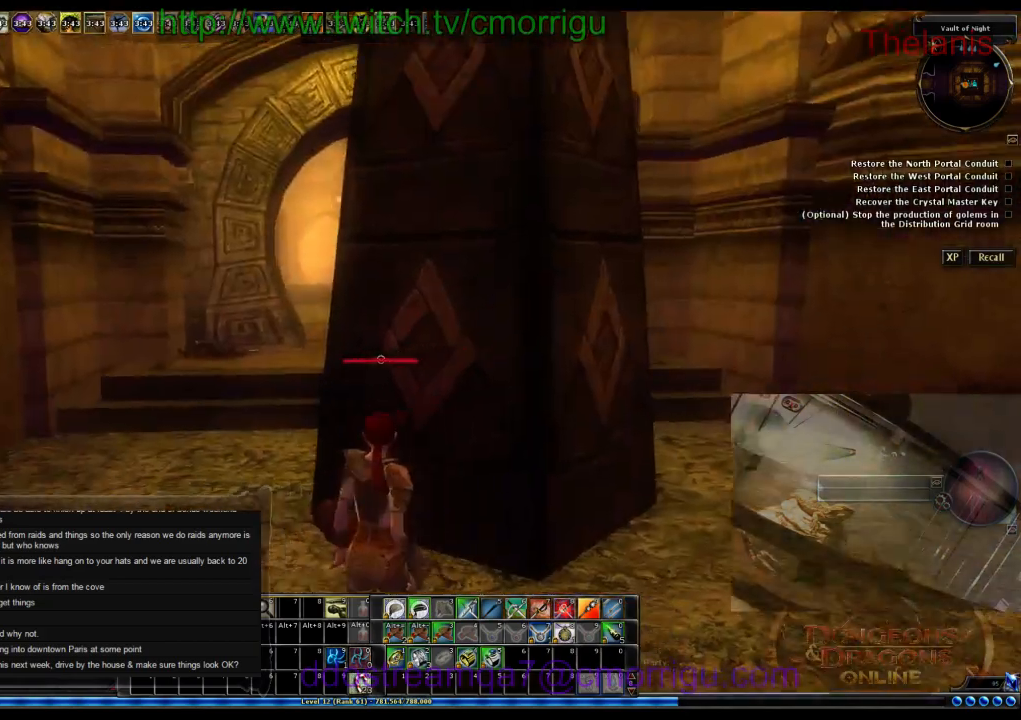
{"keys": ["w"], "events": [[433, "a", "up"]]}
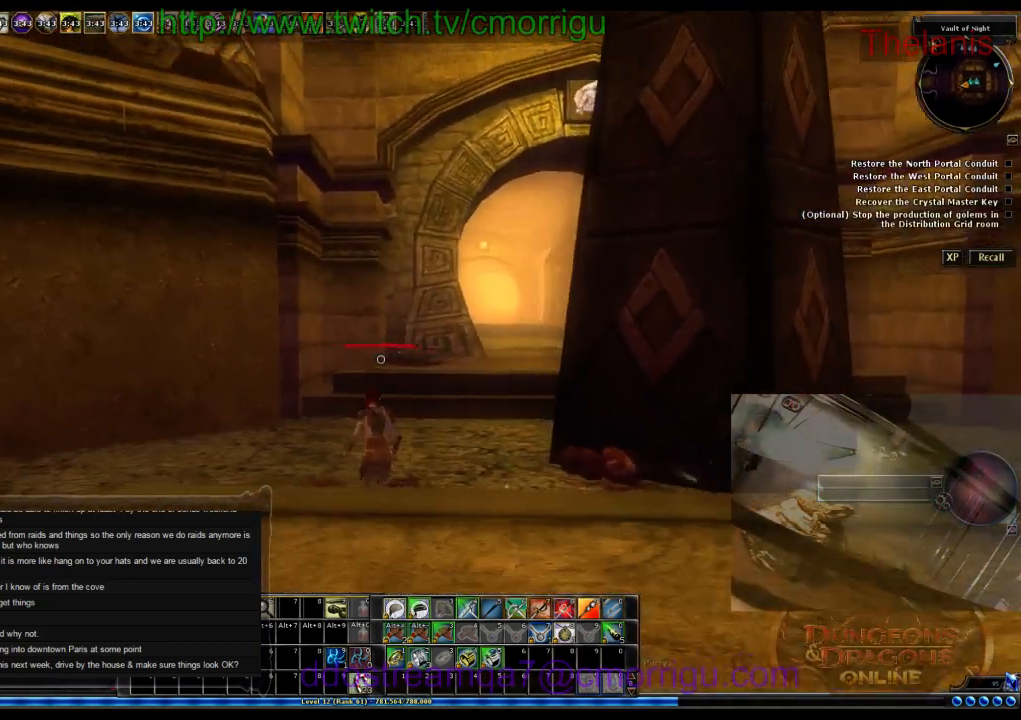
{"keys": ["d", "w"], "events": [[166, "w", "up"], [366, "d", "down"], [400, "w", "down"]]}
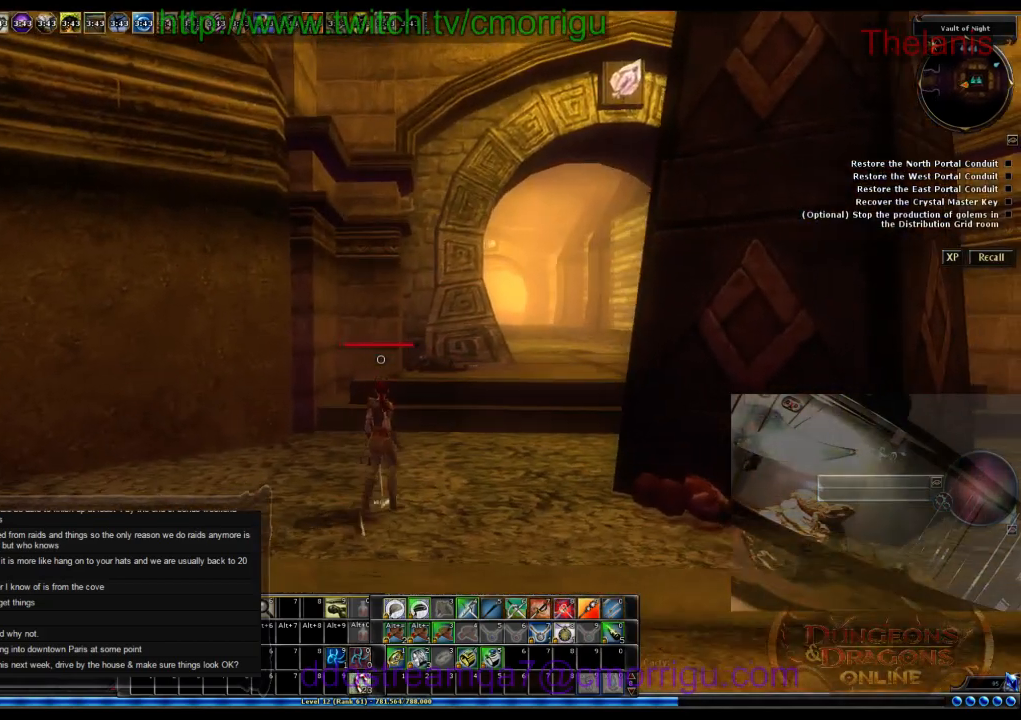
{"keys": [], "events": [[233, "d", "up"], [300, "w", "up"]]}